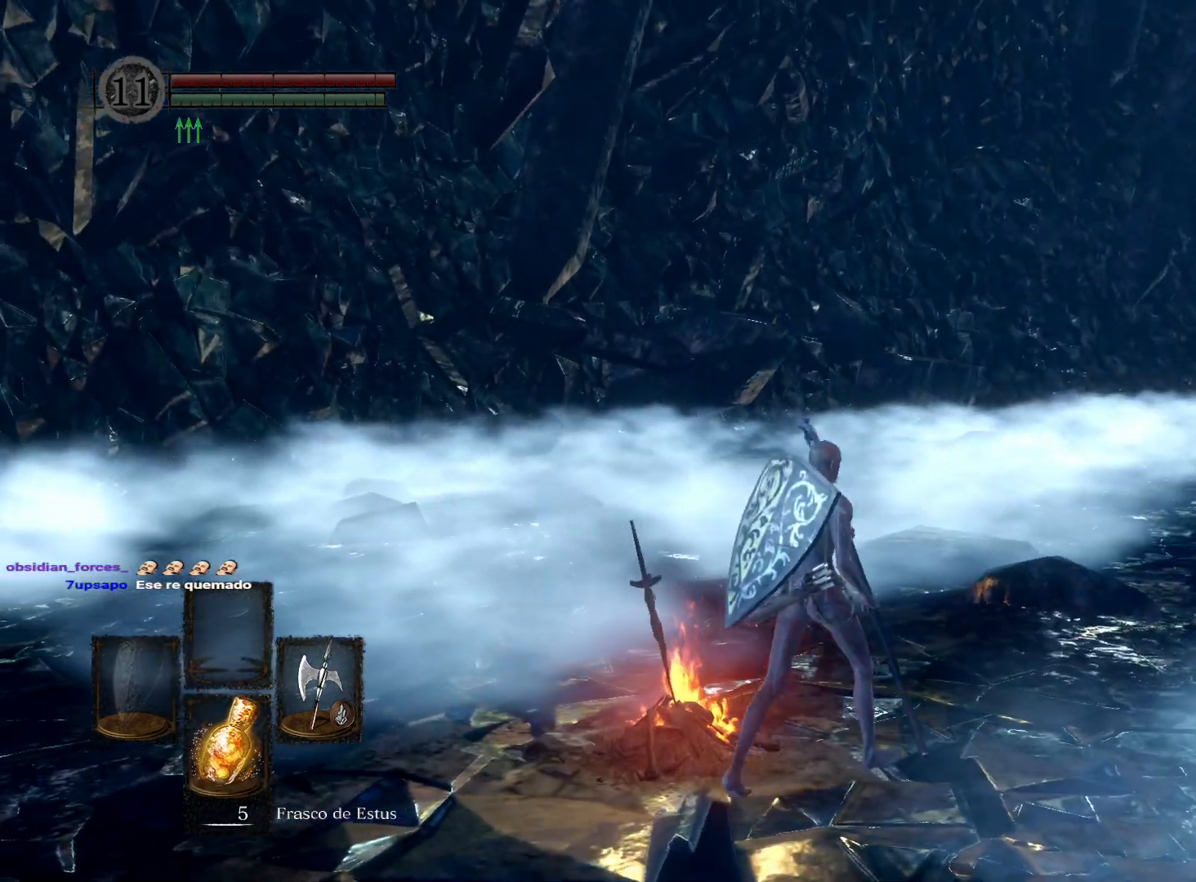
Gameplay with a controller (Xbox layout); each line is a JSON object with the inputs held at the frame after it. "events" lists button and stick changes between this image and that frame as [ms after this image, input, new state], when the widget could be followed in between.
{"buttons": [], "left_stick": "center", "right_stick": "center", "events": []}
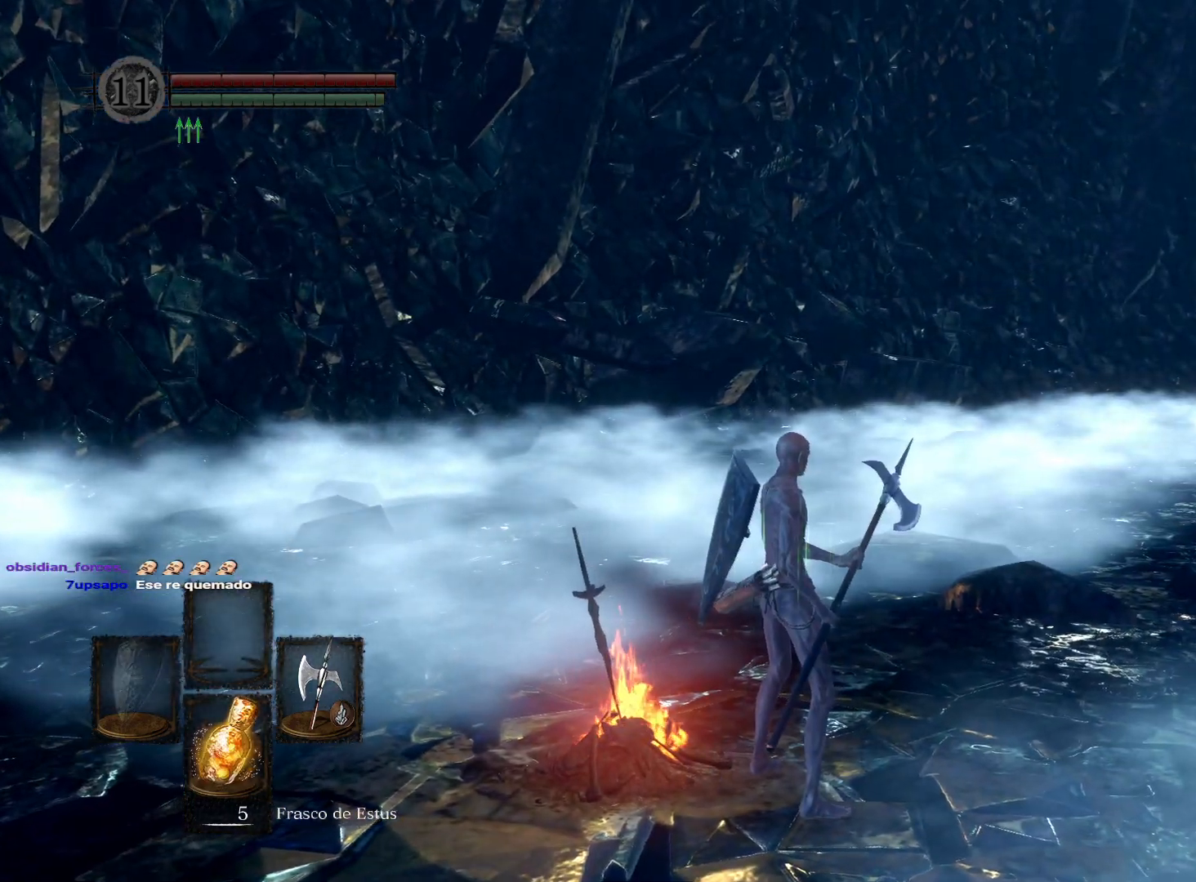
{"buttons": [], "left_stick": "center", "right_stick": "center", "events": [[83, "DPAD_DOWN", "down"], [200, "DPAD_DOWN", "up"]]}
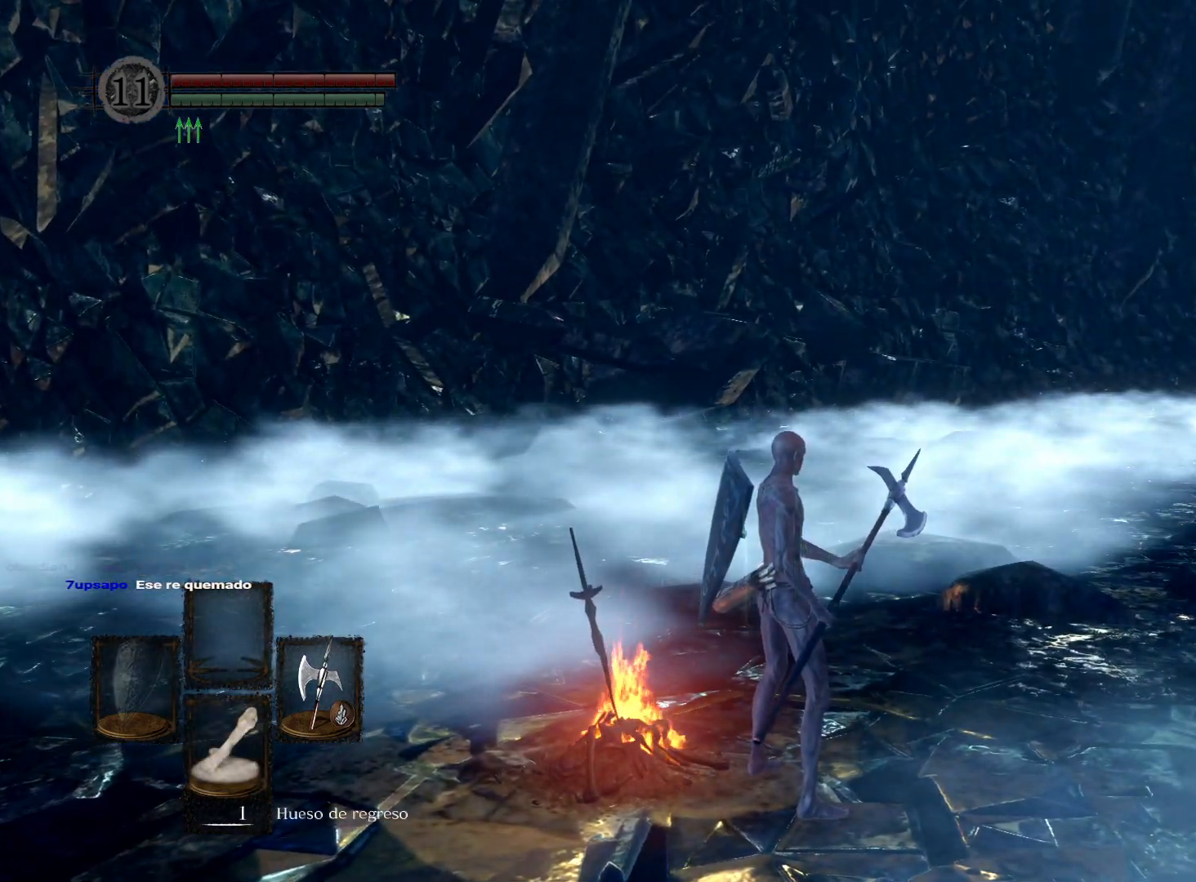
{"buttons": [], "left_stick": "center", "right_stick": "center", "events": [[367, "START", "down"], [467, "START", "up"]]}
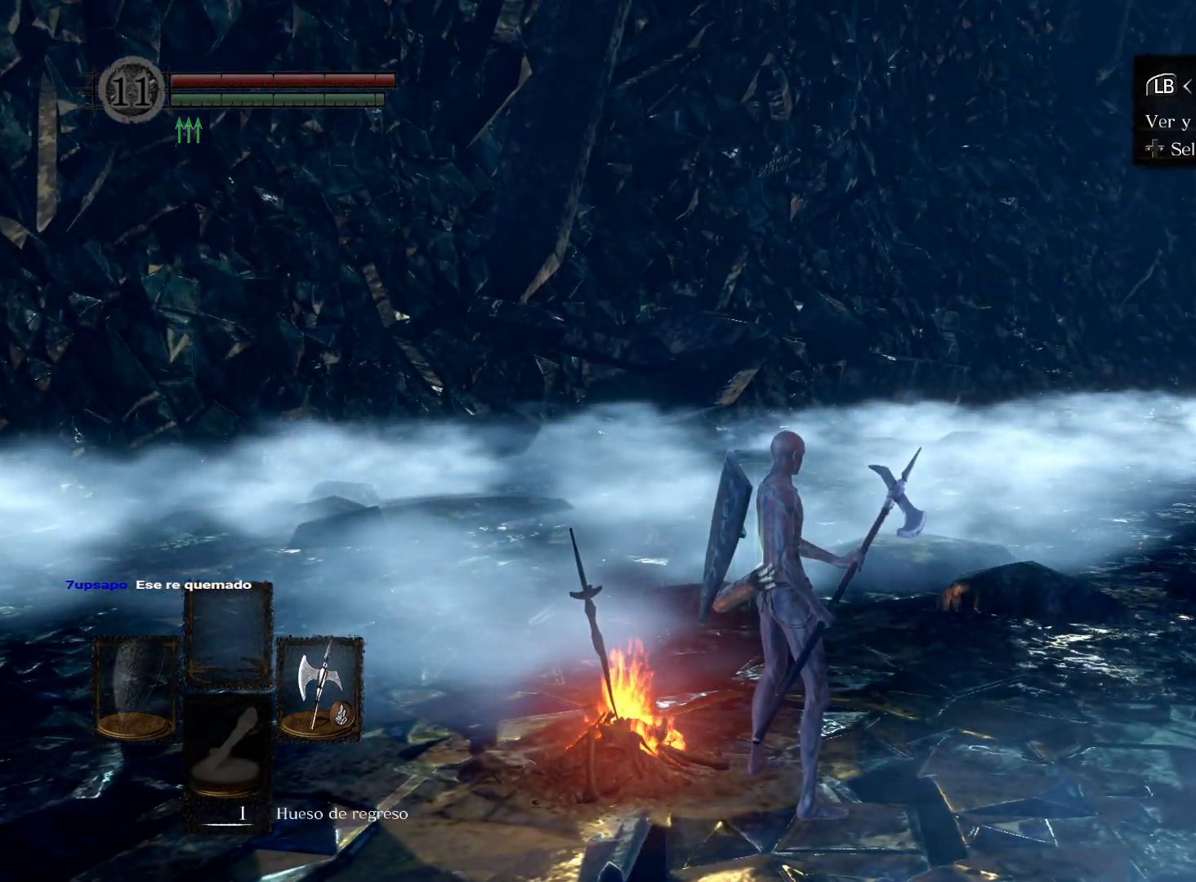
{"buttons": [], "left_stick": "center", "right_stick": "center", "events": [[267, "DPAD_RIGHT", "down"], [367, "A", "down"], [367, "DPAD_RIGHT", "up"], [467, "A", "up"]]}
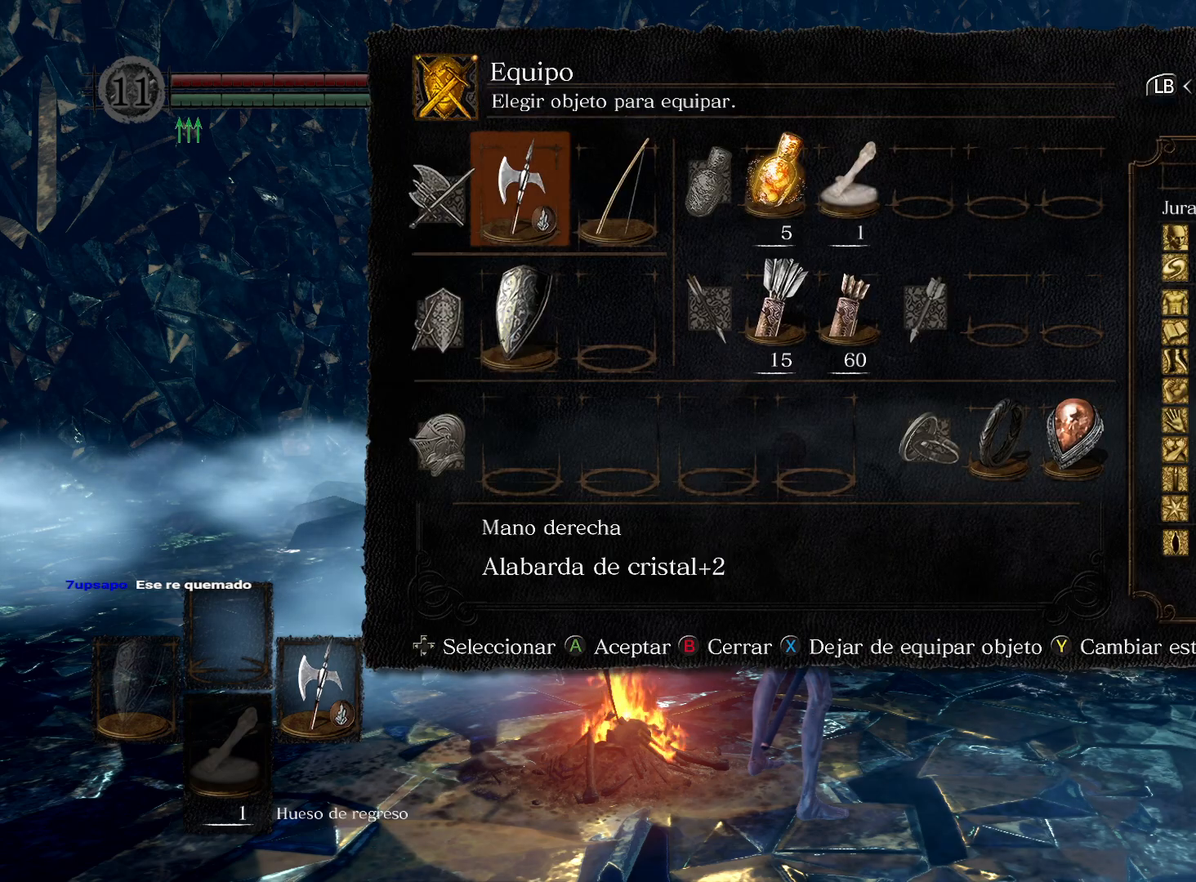
{"buttons": [], "left_stick": "center", "right_stick": "center", "events": [[333, "DPAD_UP", "down"], [433, "DPAD_UP", "up"]]}
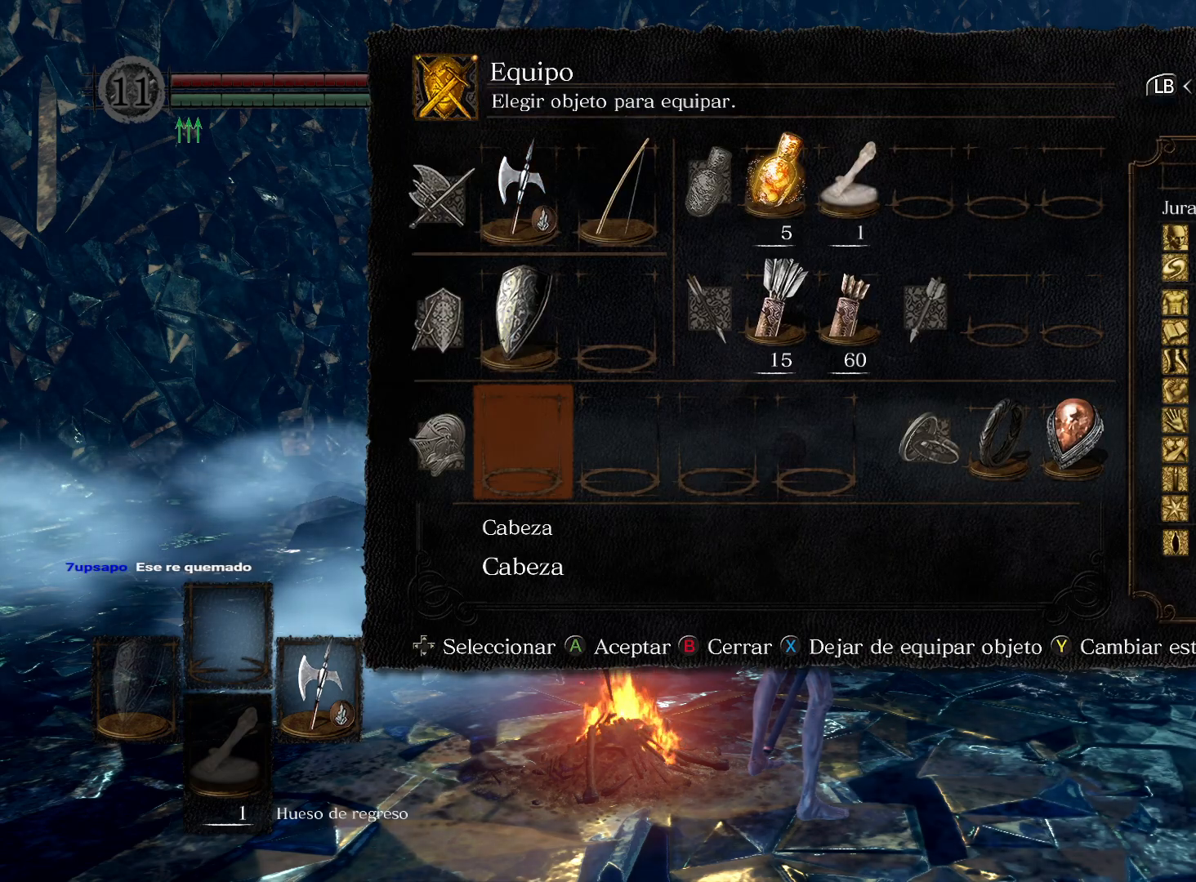
{"buttons": [], "left_stick": "center", "right_stick": "center", "events": []}
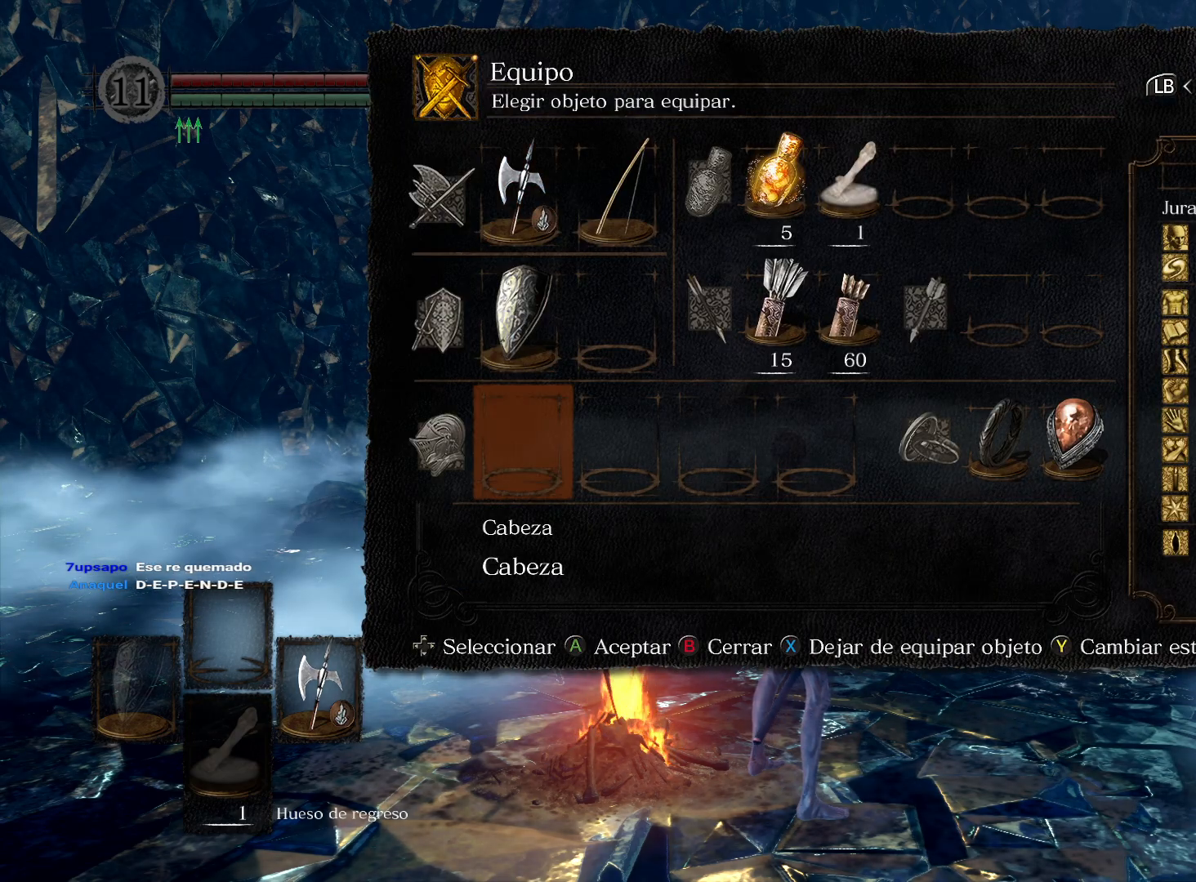
{"buttons": [], "left_stick": "center", "right_stick": "center", "events": []}
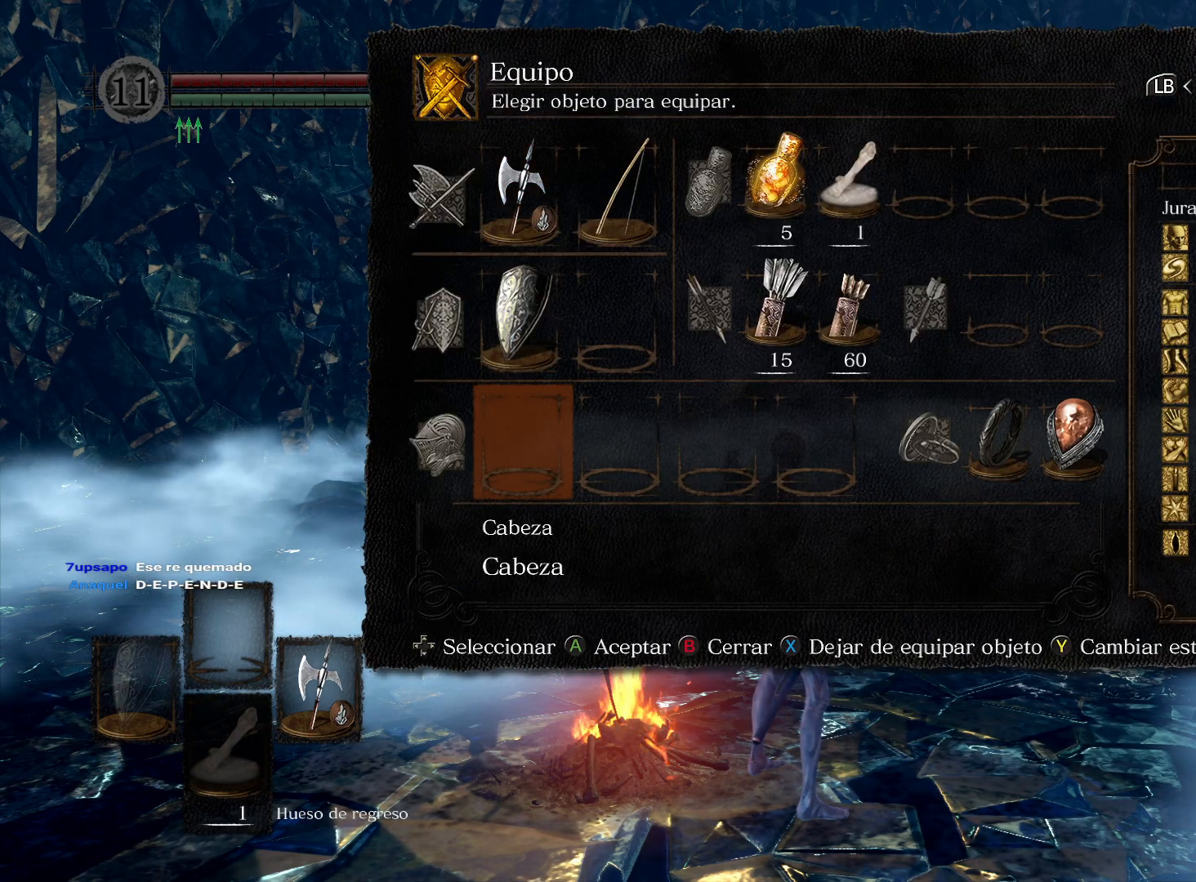
{"buttons": [], "left_stick": "center", "right_stick": "center", "events": []}
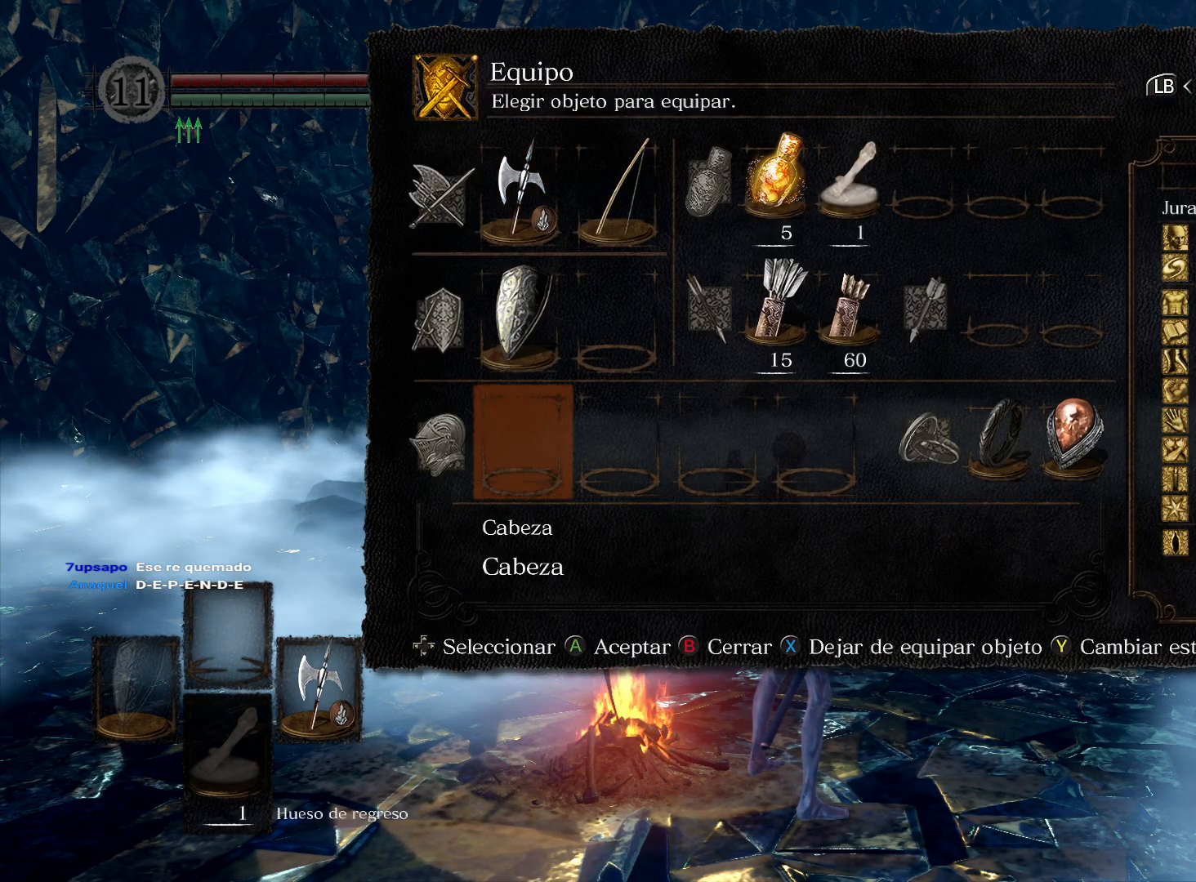
{"buttons": [], "left_stick": "center", "right_stick": "center", "events": [[33, "B", "down"], [167, "B", "up"], [417, "B", "down"], [483, "B", "up"]]}
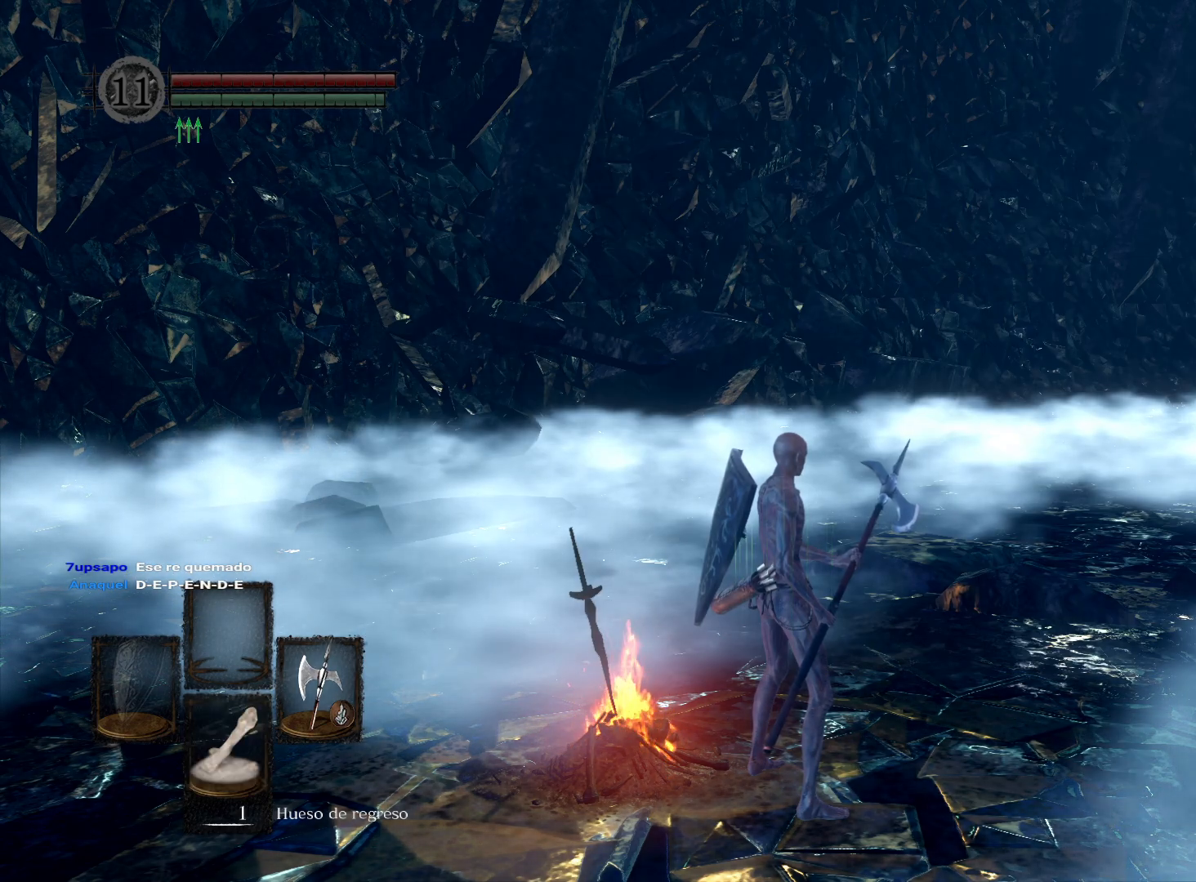
{"buttons": [], "left_stick": "center", "right_stick": "center", "events": []}
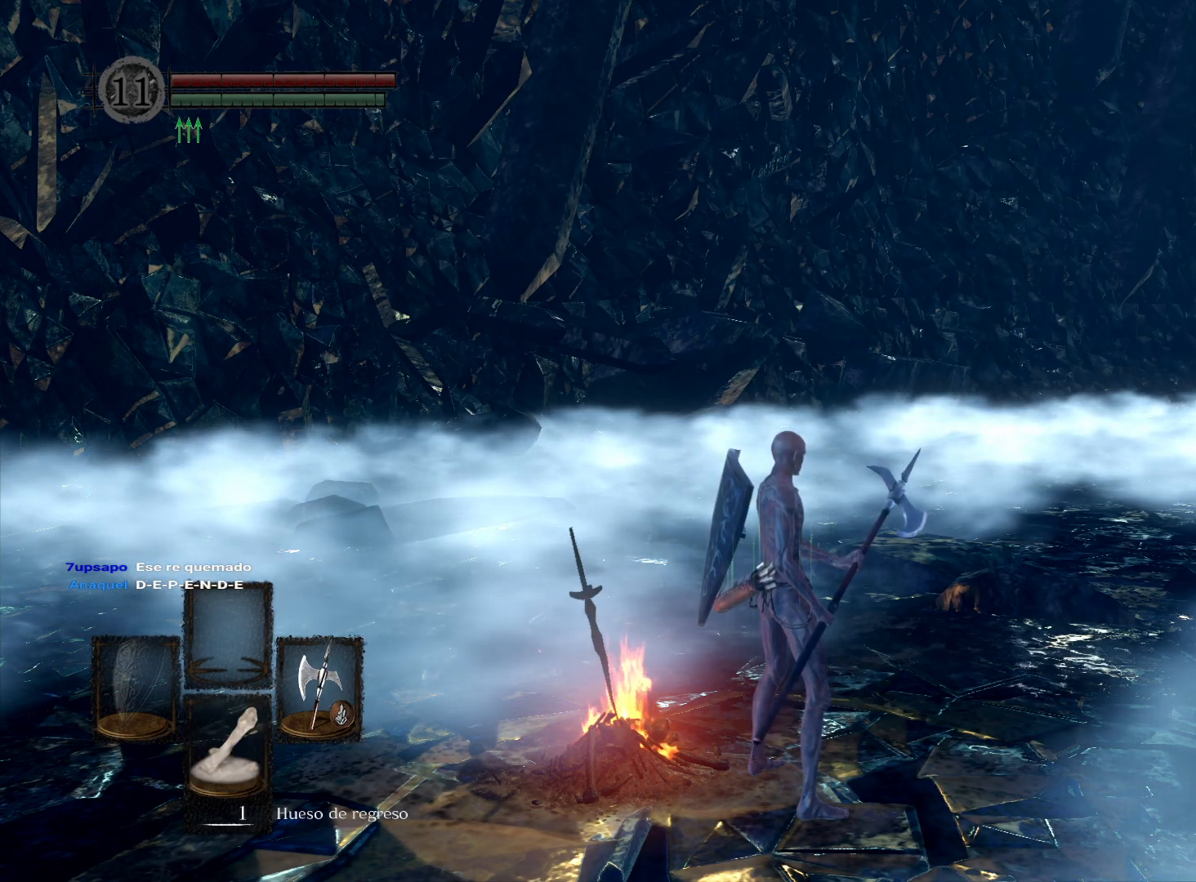
{"buttons": [], "left_stick": "up-right", "right_stick": "center", "events": [[83, "left_stick", "up-right"], [167, "right_stick", "left"], [417, "right_stick", "center"]]}
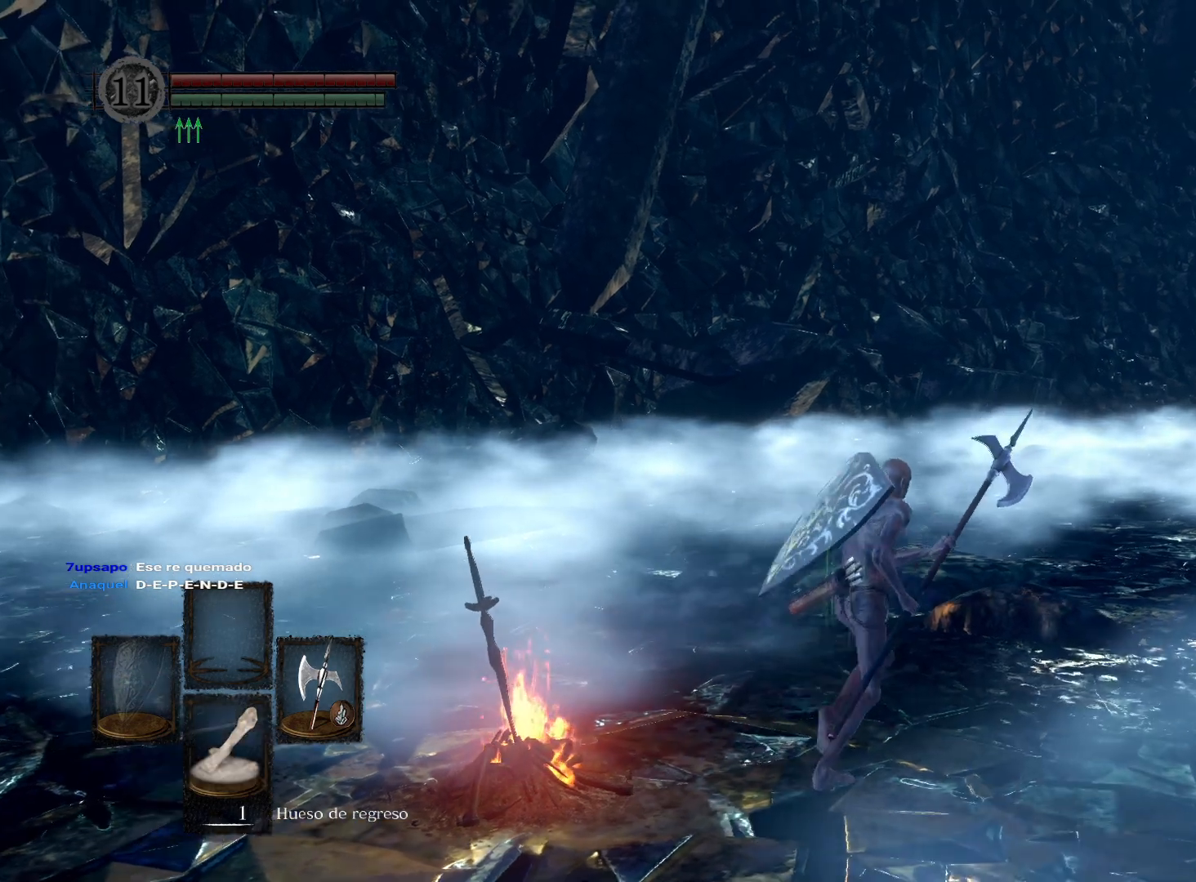
{"buttons": [], "left_stick": "center", "right_stick": "center", "events": [[183, "right_stick", "right"], [367, "left_stick", "center"], [383, "right_stick", "center"]]}
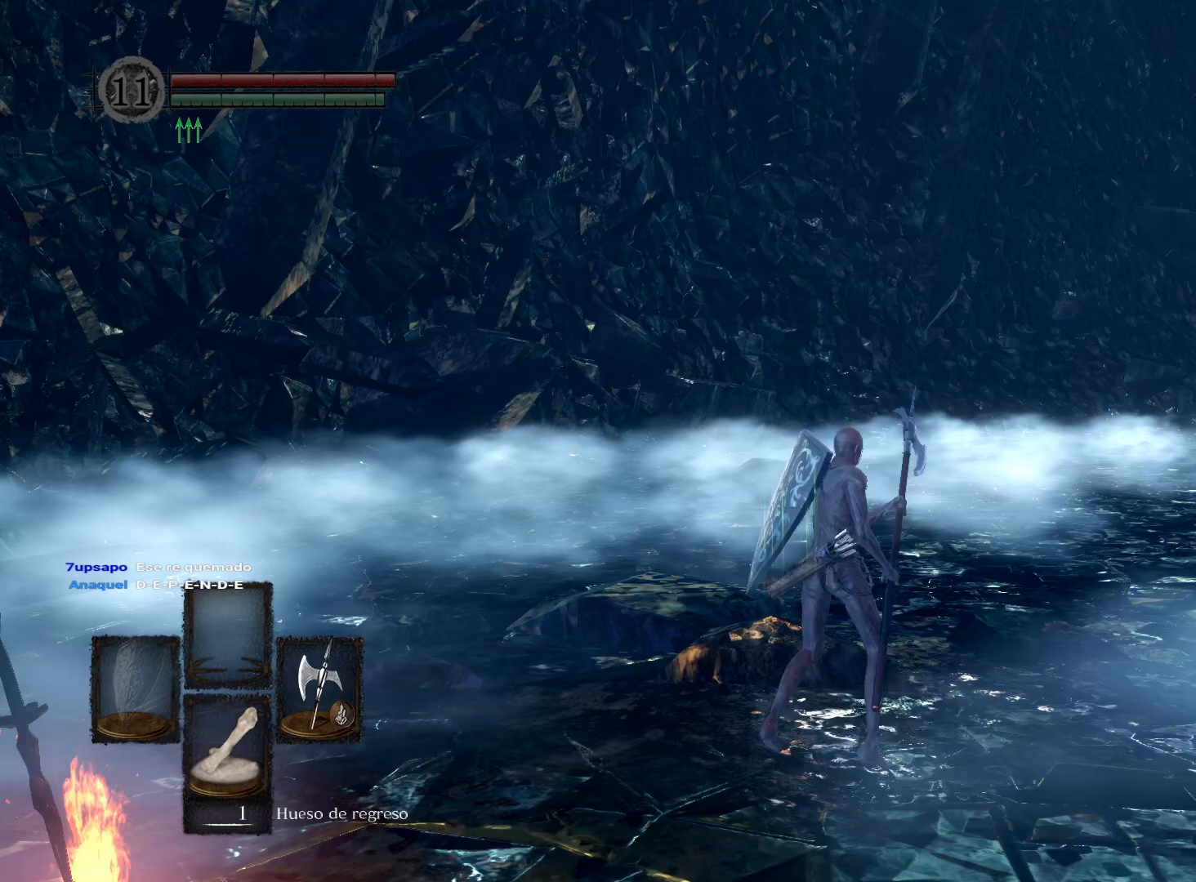
{"buttons": ["X"], "left_stick": "center", "right_stick": "center", "events": [[433, "X", "down"]]}
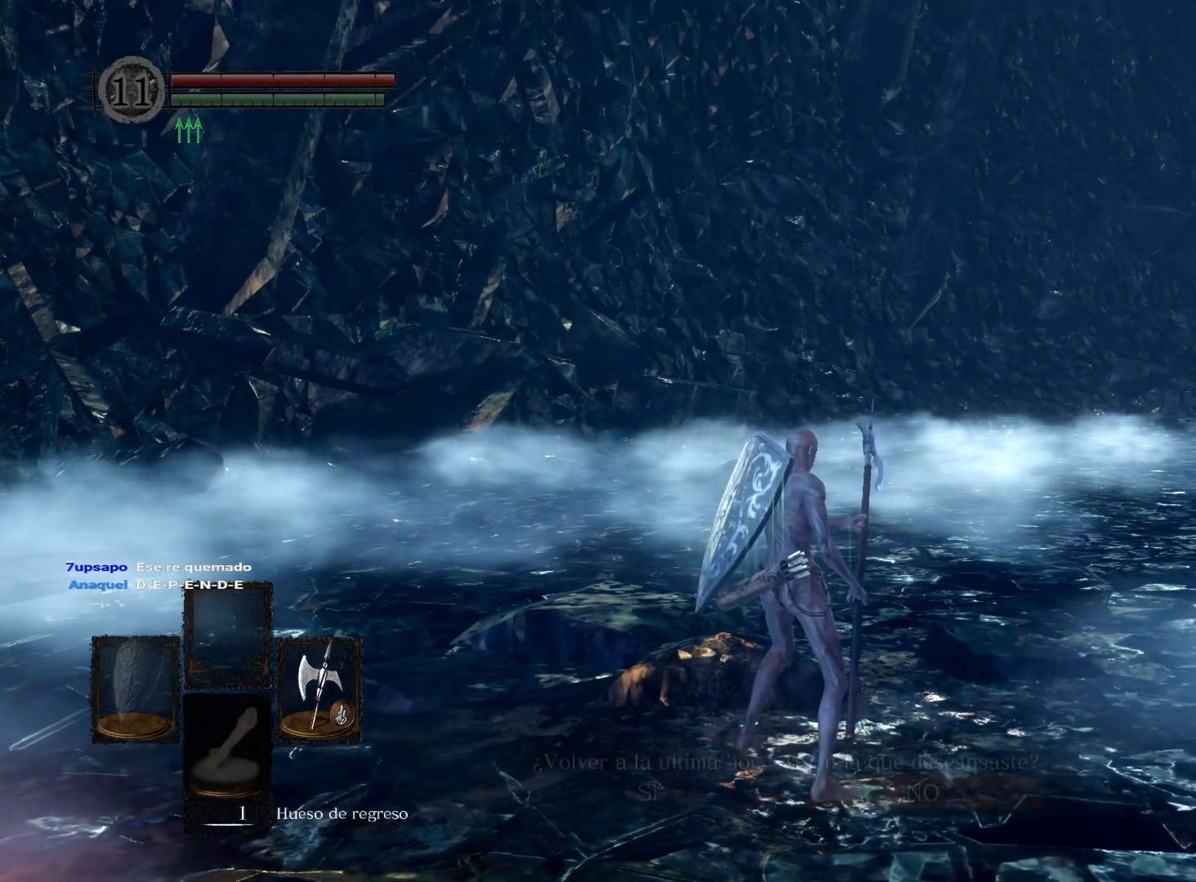
{"buttons": [], "left_stick": "center", "right_stick": "center", "events": [[17, "X", "up"]]}
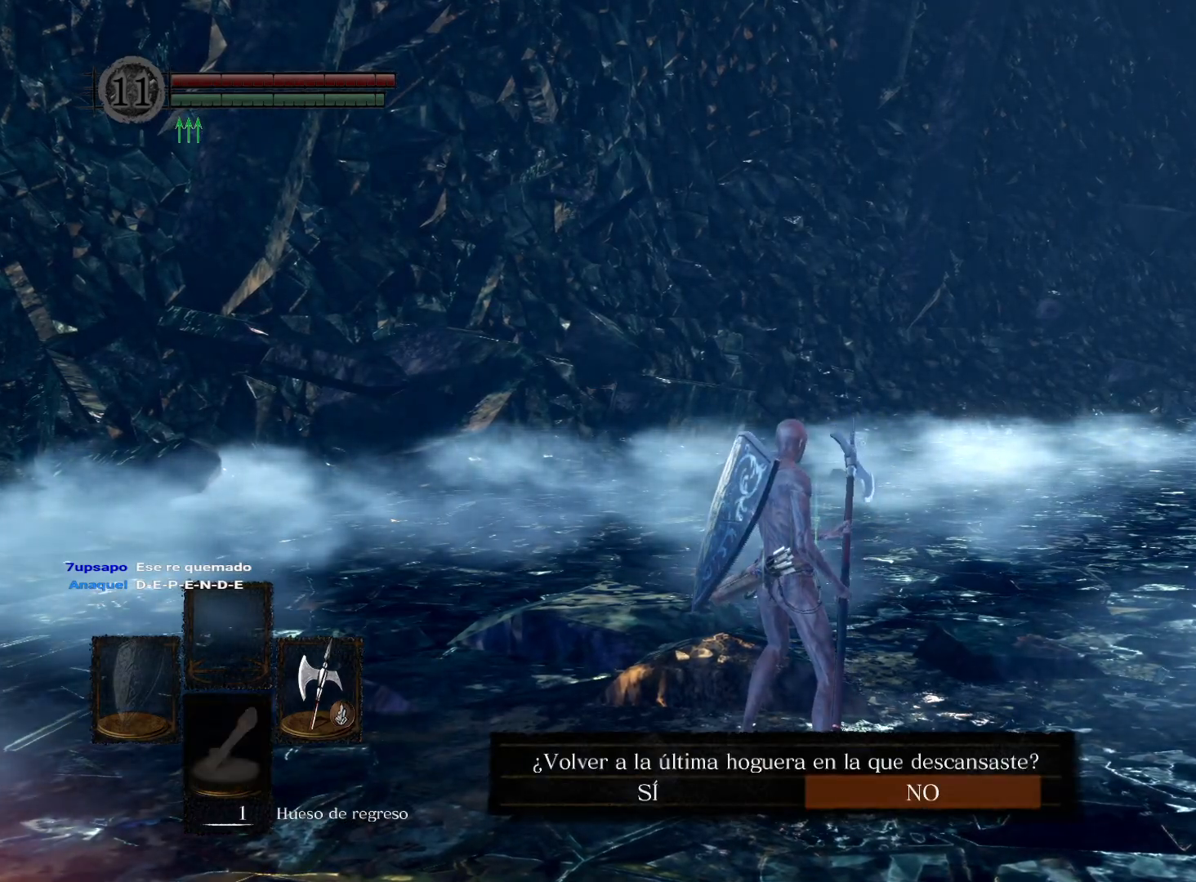
{"buttons": [], "left_stick": "center", "right_stick": "center", "events": [[383, "B", "down"], [483, "B", "up"]]}
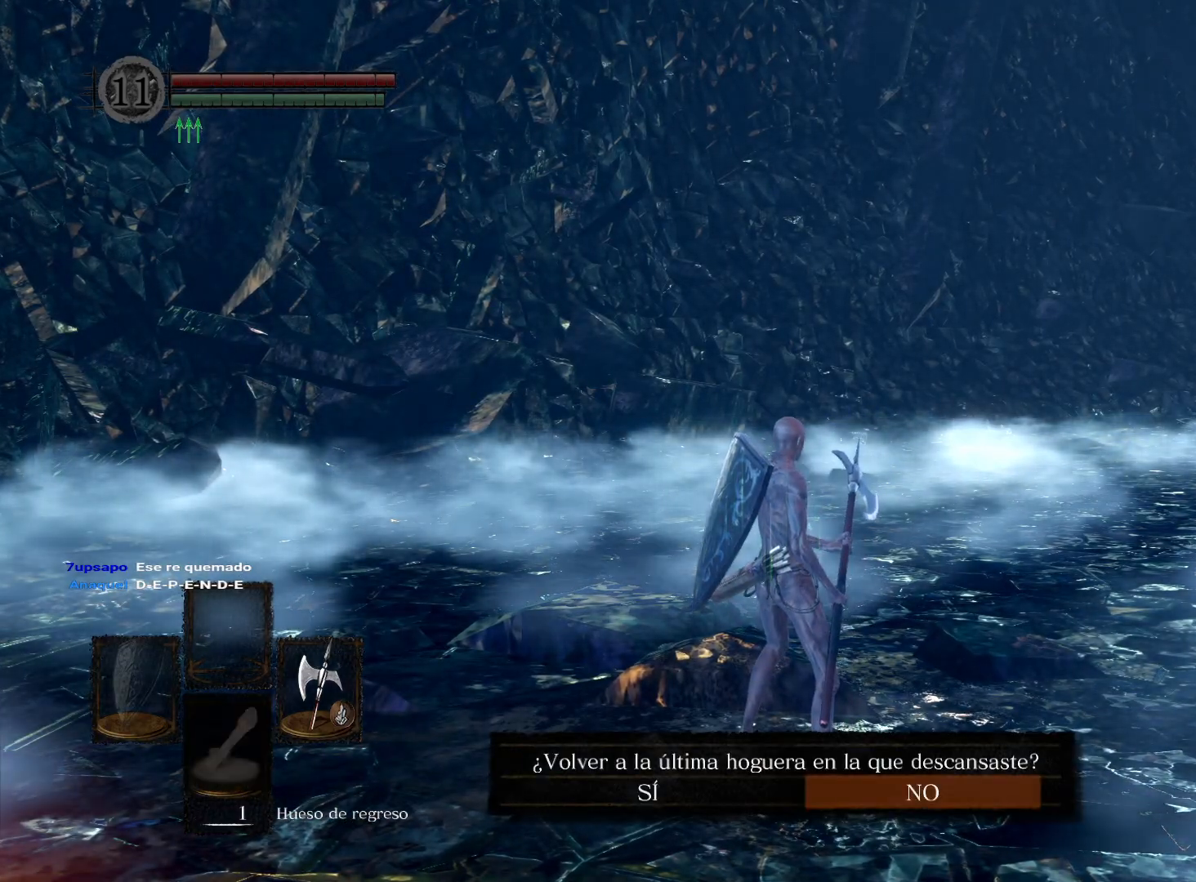
{"buttons": [], "left_stick": "left", "right_stick": "left", "events": [[150, "left_stick", "left"], [233, "right_stick", "left"]]}
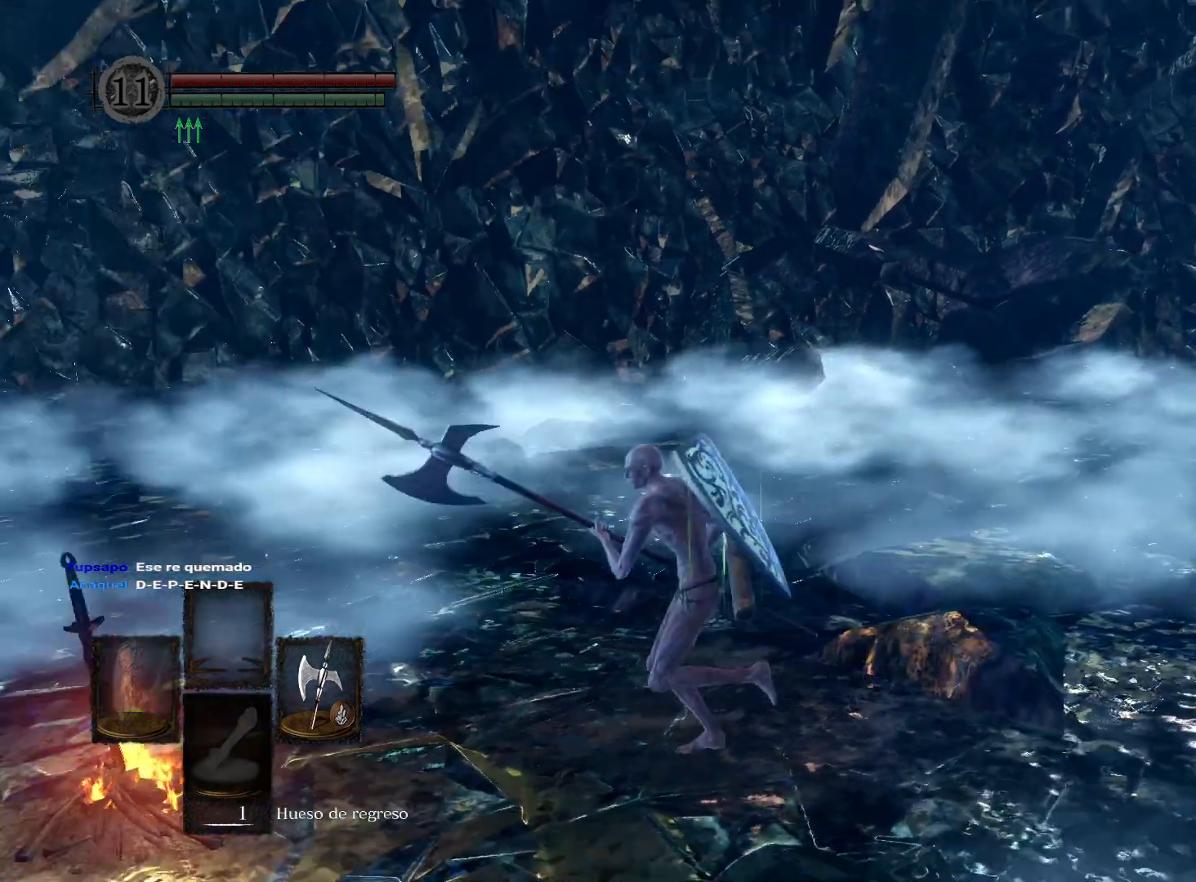
{"buttons": [], "left_stick": "down-left", "right_stick": "center", "events": [[83, "right_stick", "center"], [300, "left_stick", "up-left"], [400, "A", "down"], [450, "left_stick", "down-left"], [500, "A", "up"]]}
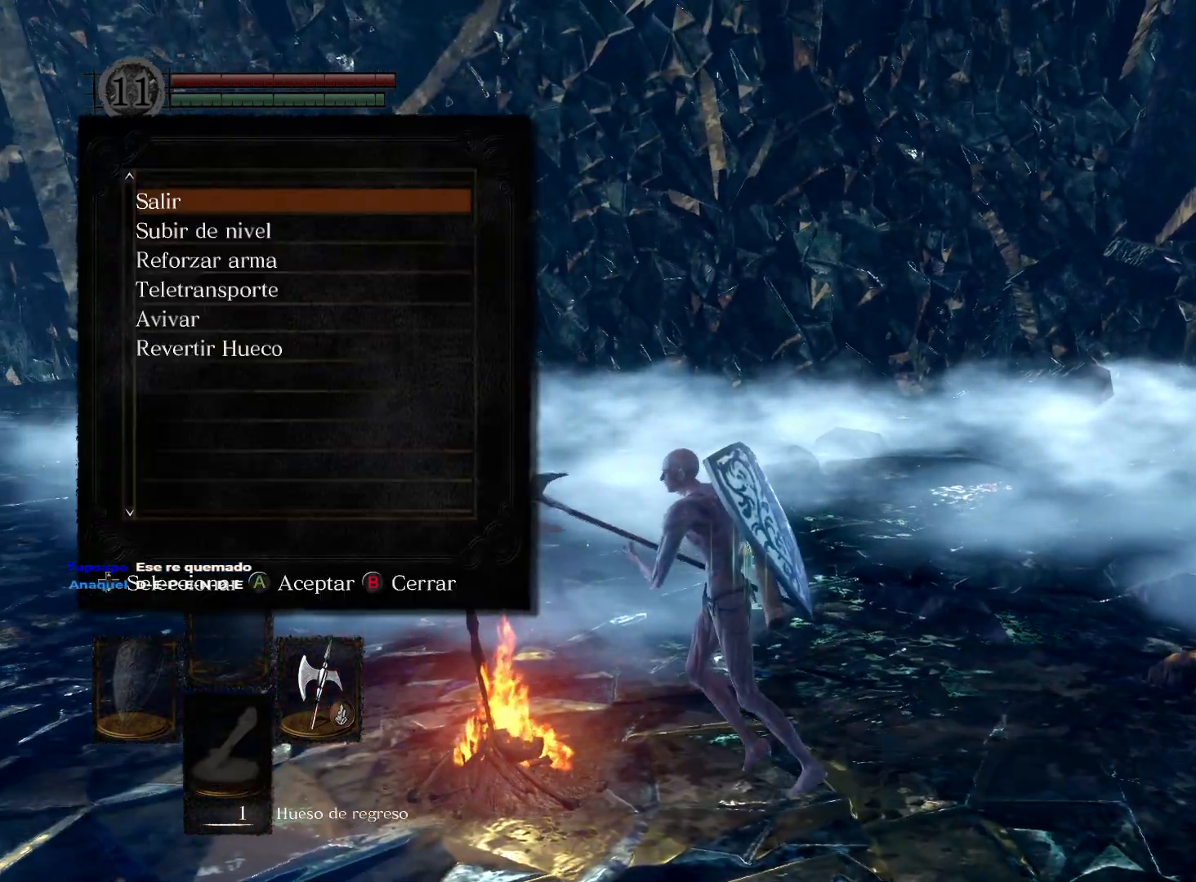
{"buttons": [], "left_stick": "center", "right_stick": "center", "events": [[17, "left_stick", "center"], [250, "right_stick", "left"], [500, "right_stick", "center"]]}
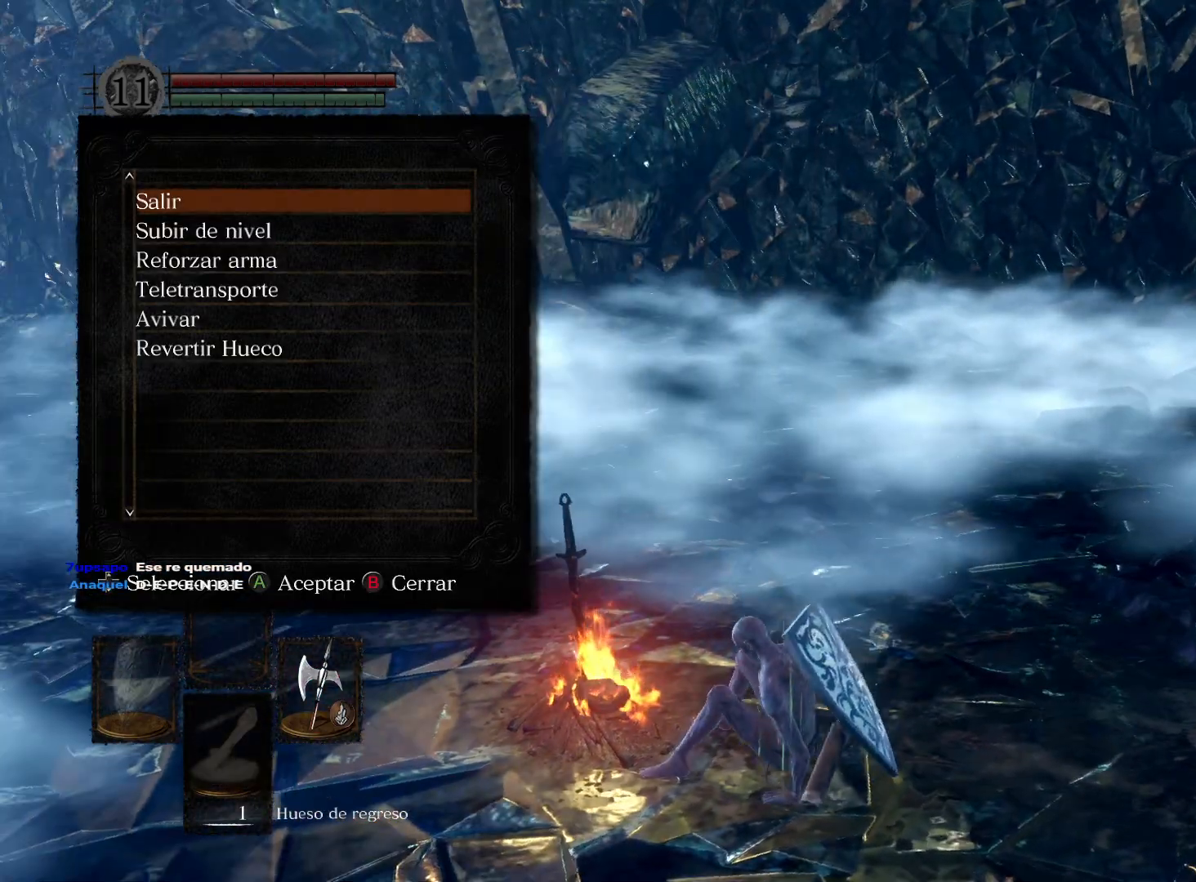
{"buttons": [], "left_stick": "center", "right_stick": "center", "events": [[417, "DPAD_DOWN", "down"], [500, "DPAD_DOWN", "up"]]}
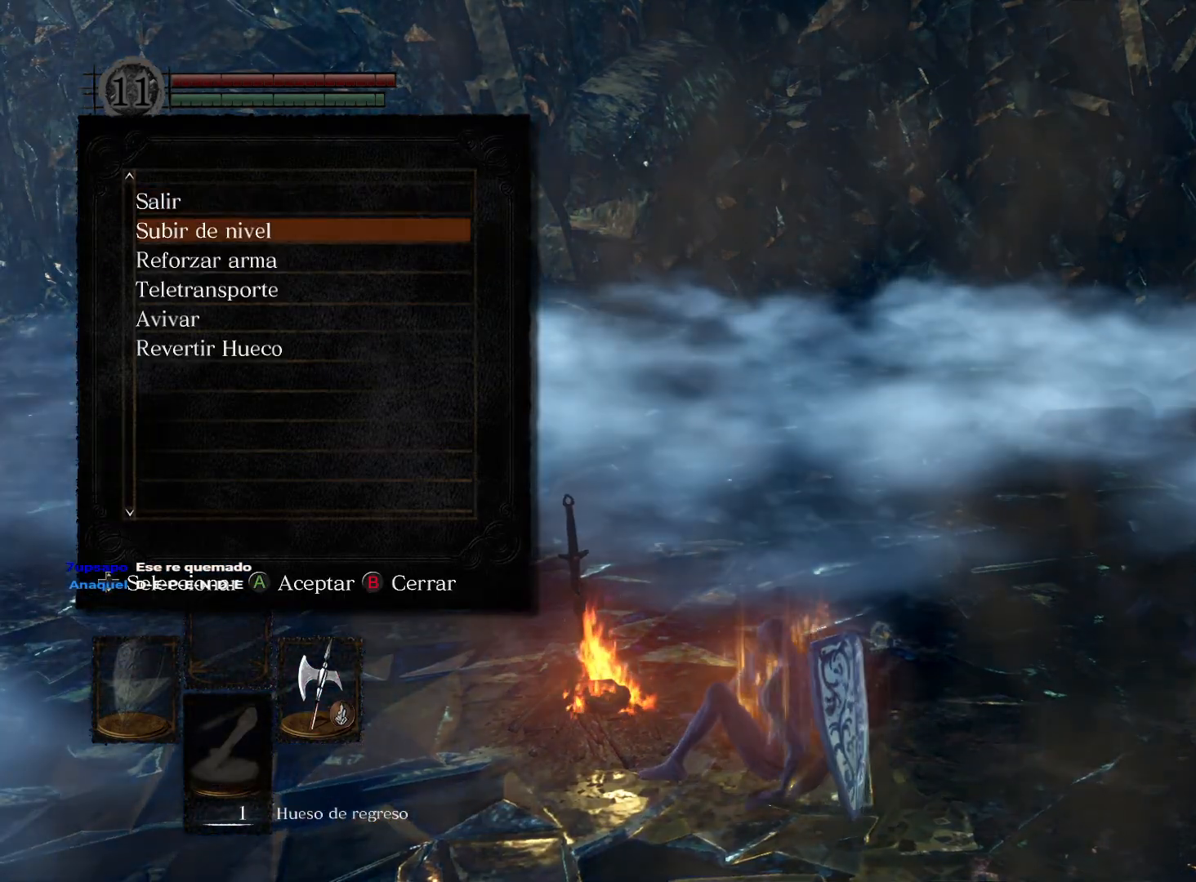
{"buttons": [], "left_stick": "center", "right_stick": "center", "events": [[83, "DPAD_DOWN", "down"], [183, "DPAD_DOWN", "up"], [250, "DPAD_DOWN", "down"], [367, "DPAD_DOWN", "up"]]}
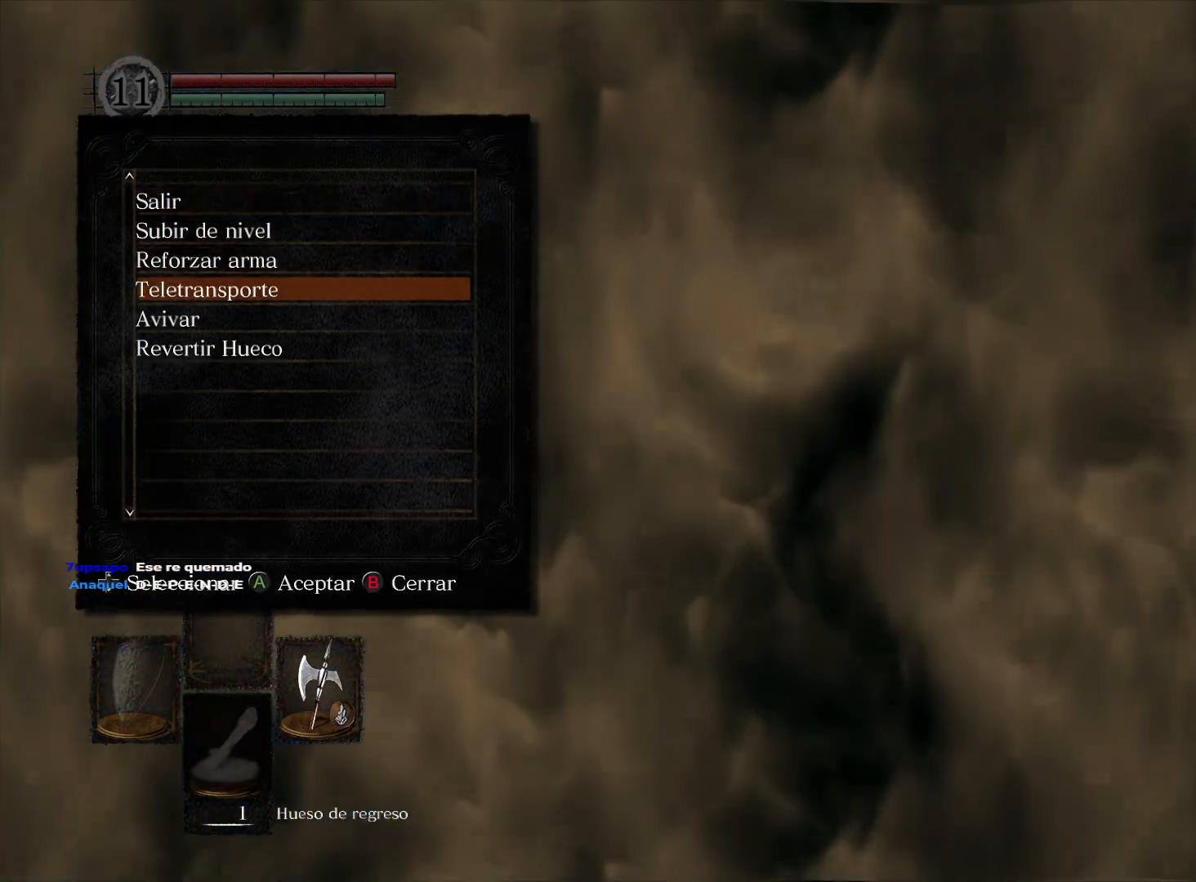
{"buttons": ["DPAD_DOWN"], "left_stick": "center", "right_stick": "center", "events": [[100, "DPAD_UP", "down"], [217, "DPAD_UP", "up"], [417, "DPAD_DOWN", "down"]]}
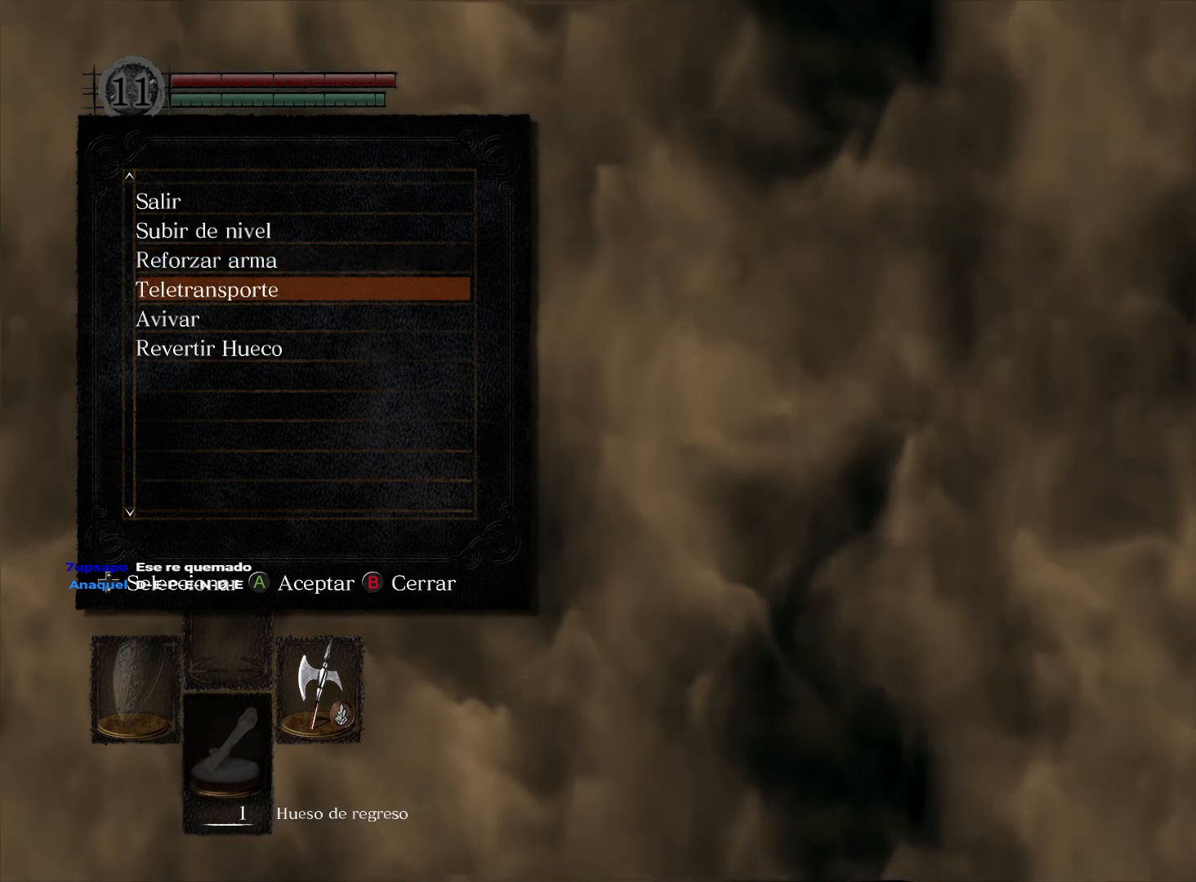
{"buttons": ["A"], "left_stick": "center", "right_stick": "center", "events": [[67, "DPAD_DOWN", "up"], [383, "A", "down"]]}